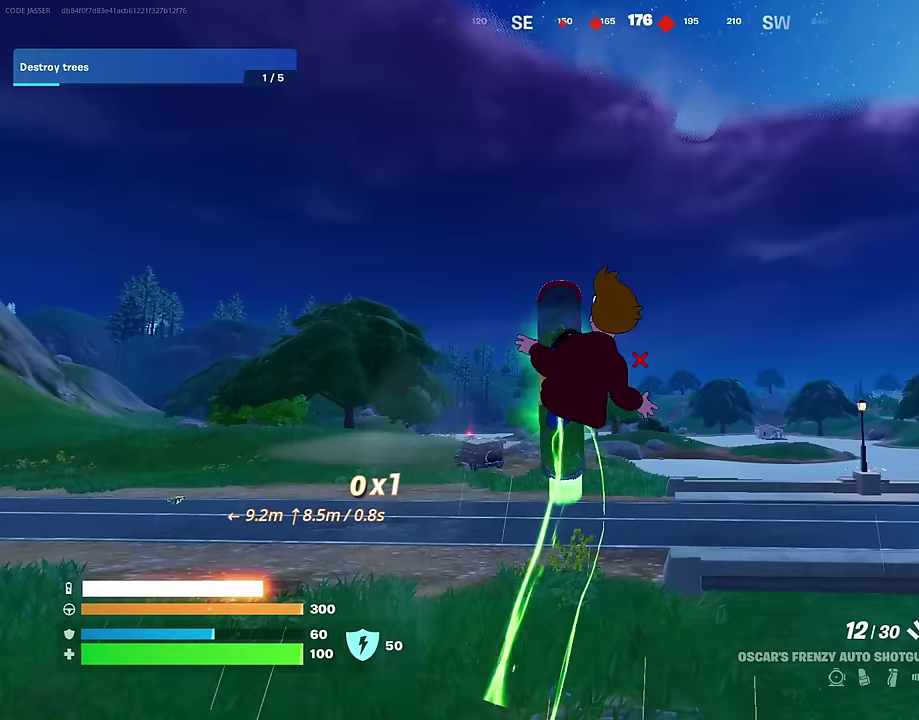
Gameplay with a controller (PlayStation layout); each line is a JSON object with the inputs held at the frame after it (dt_ms = milliseconds from this image to that frame). "events" lists button and stick changes between this image and that frame as [ms after this image, input, new state], when the widget could be followed in between. This document gives stick clicks only as held states, not as events. Not read: L1.
{"dt_ms": 700, "buttons": [], "left_stick": "down-left", "right_stick": "down"}
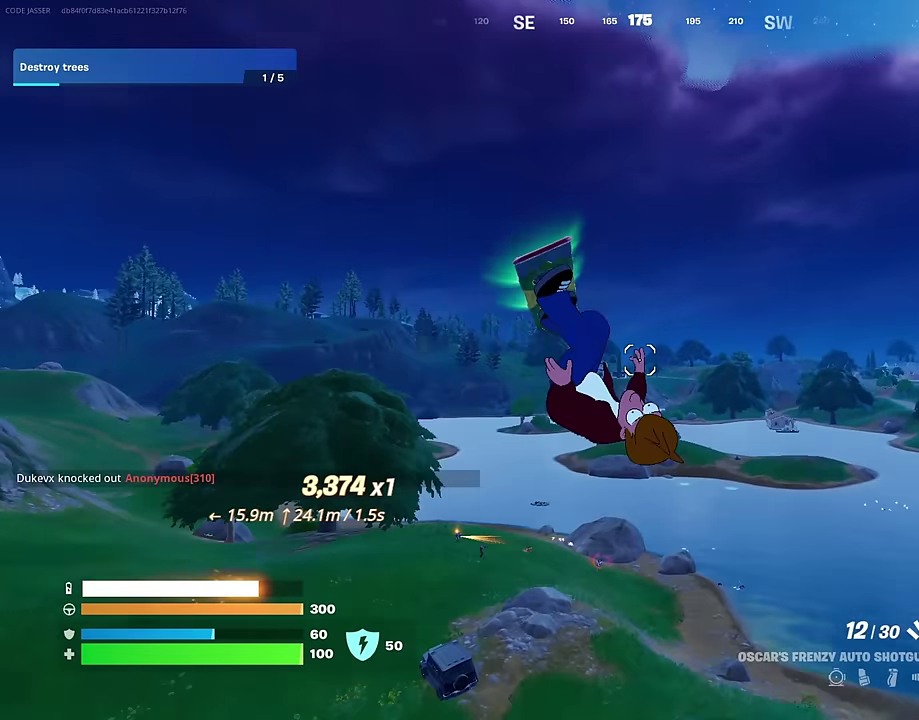
{"dt_ms": 300, "buttons": [], "left_stick": "down-left", "right_stick": "center", "events": [[167, "right_stick", "center"]]}
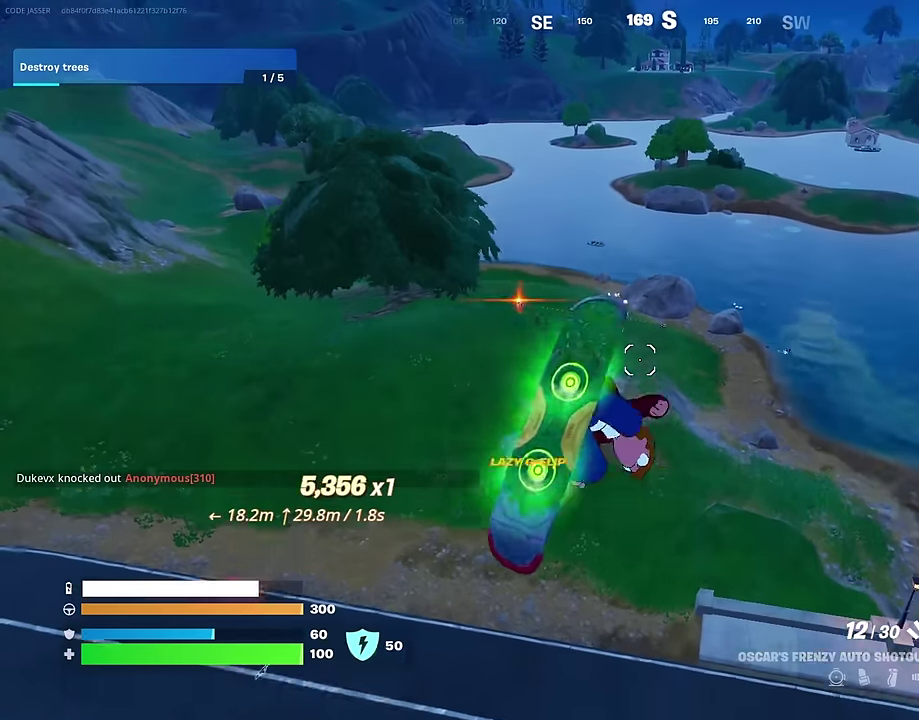
{"dt_ms": 600, "buttons": [], "left_stick": "down", "right_stick": "center", "events": [[417, "right_stick", "down"], [517, "right_stick", "center"], [567, "left_stick", "down"]]}
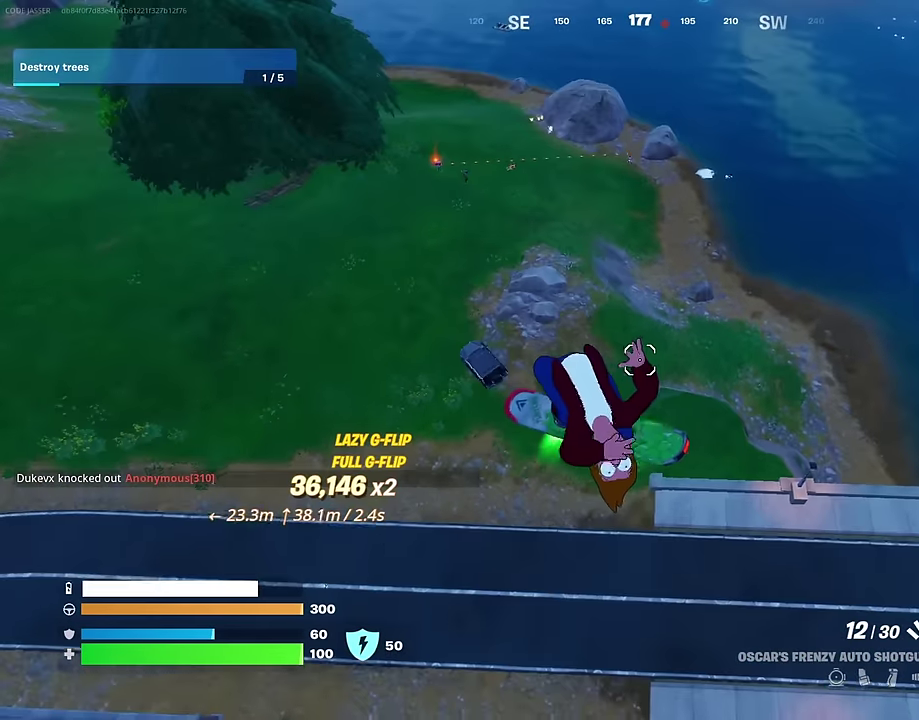
{"dt_ms": 400, "buttons": [], "left_stick": "down-left", "right_stick": "center", "events": [[333, "left_stick", "down-left"]]}
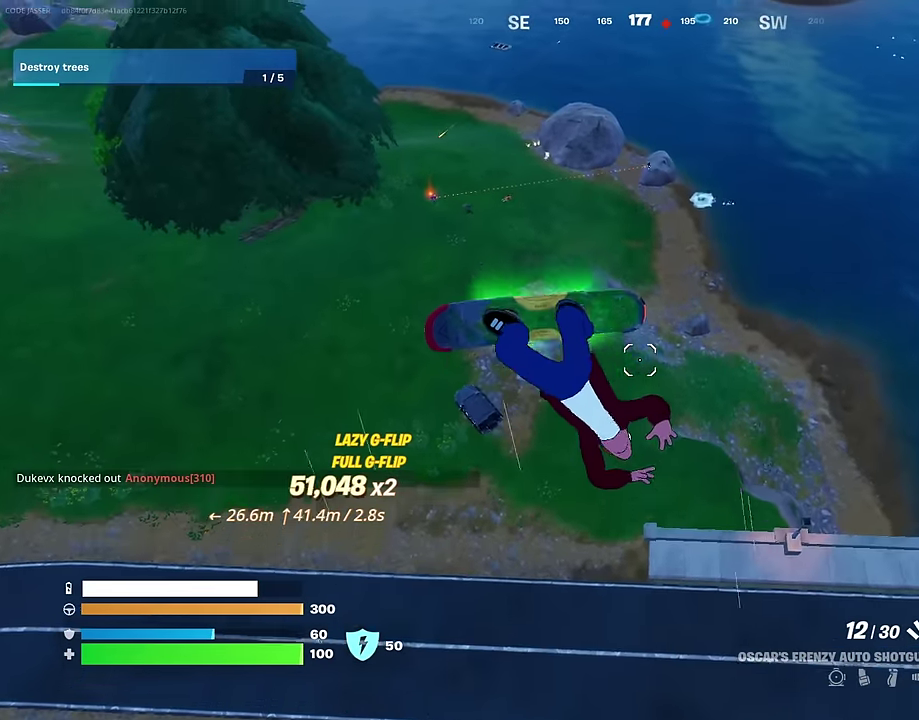
{"dt_ms": 600, "buttons": ["L2"], "left_stick": "center", "right_stick": "center", "events": [[117, "R1", "down"], [200, "R1", "up"], [333, "left_stick", "left"], [450, "right_stick", "up-left"], [467, "L2", "down"], [517, "right_stick", "center"], [583, "left_stick", "center"]]}
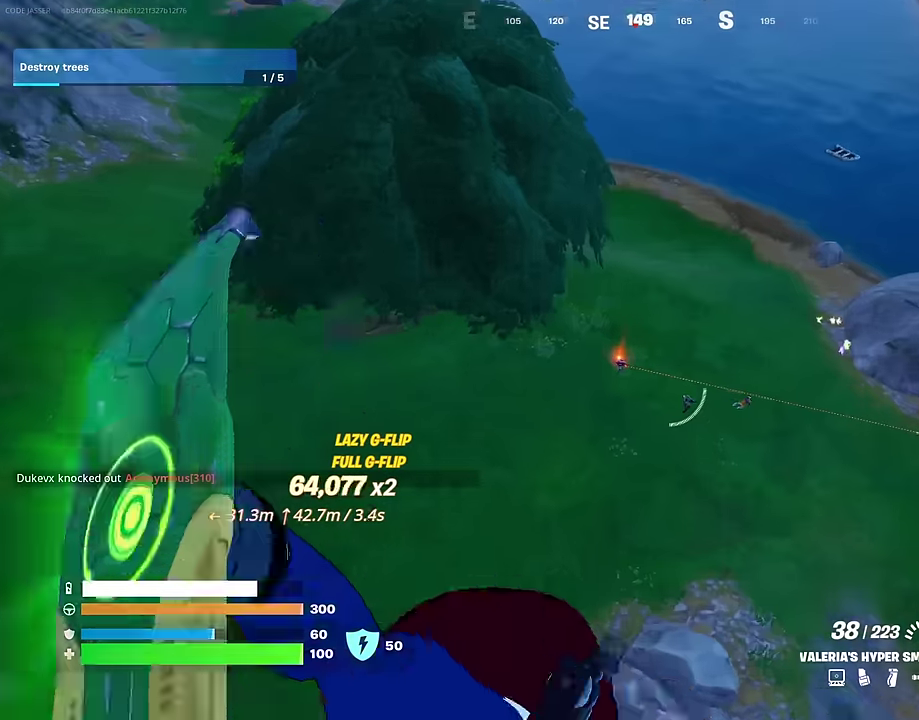
{"dt_ms": 400, "buttons": ["L2"], "left_stick": "left", "right_stick": "center", "events": [[133, "right_stick", "down-right"], [217, "right_stick", "center"], [383, "left_stick", "left"]]}
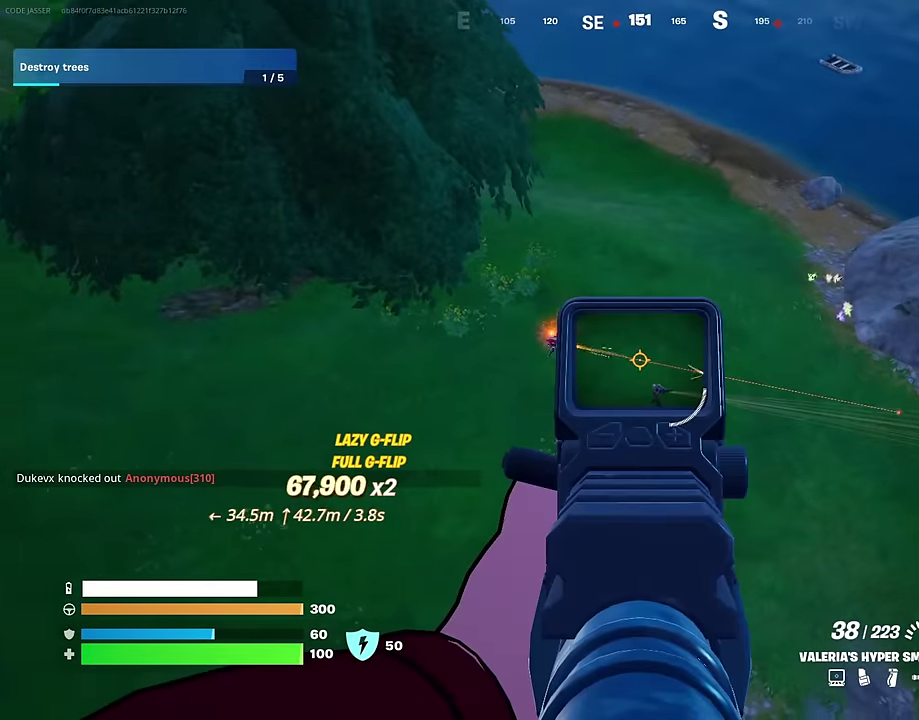
{"dt_ms": 600, "buttons": ["L2", "R2"], "left_stick": "left", "right_stick": "down-left", "events": [[217, "right_stick", "down-right"], [333, "R2", "down"], [333, "right_stick", "center"], [400, "right_stick", "up"], [450, "right_stick", "center"], [550, "right_stick", "down-left"]]}
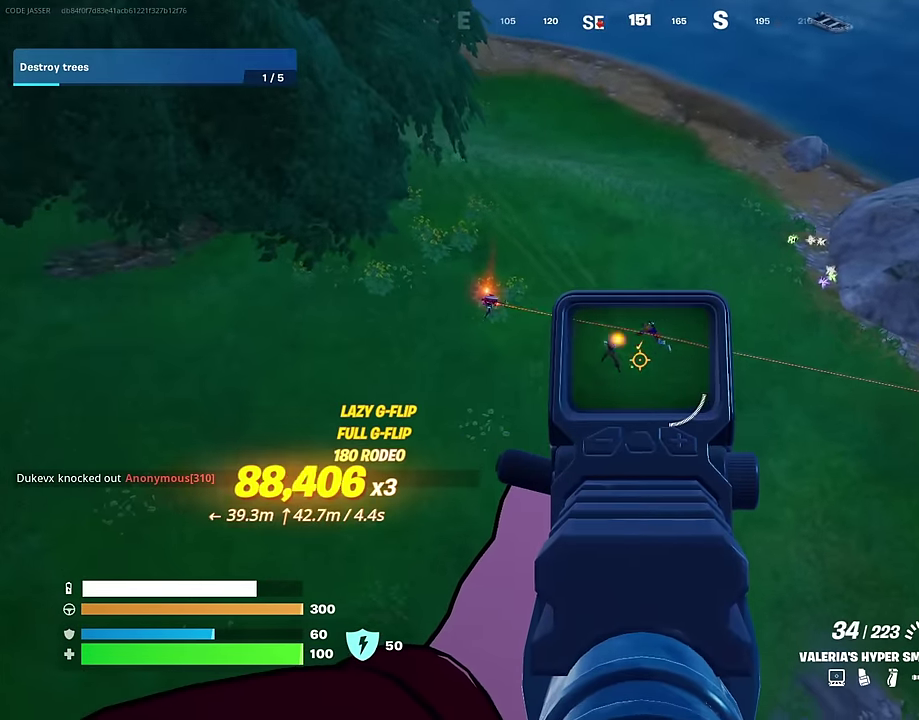
{"dt_ms": 400, "buttons": ["L2", "R2"], "left_stick": "left", "right_stick": "center", "events": [[17, "right_stick", "left"], [117, "right_stick", "up-left"], [267, "right_stick", "up"], [367, "right_stick", "center"]]}
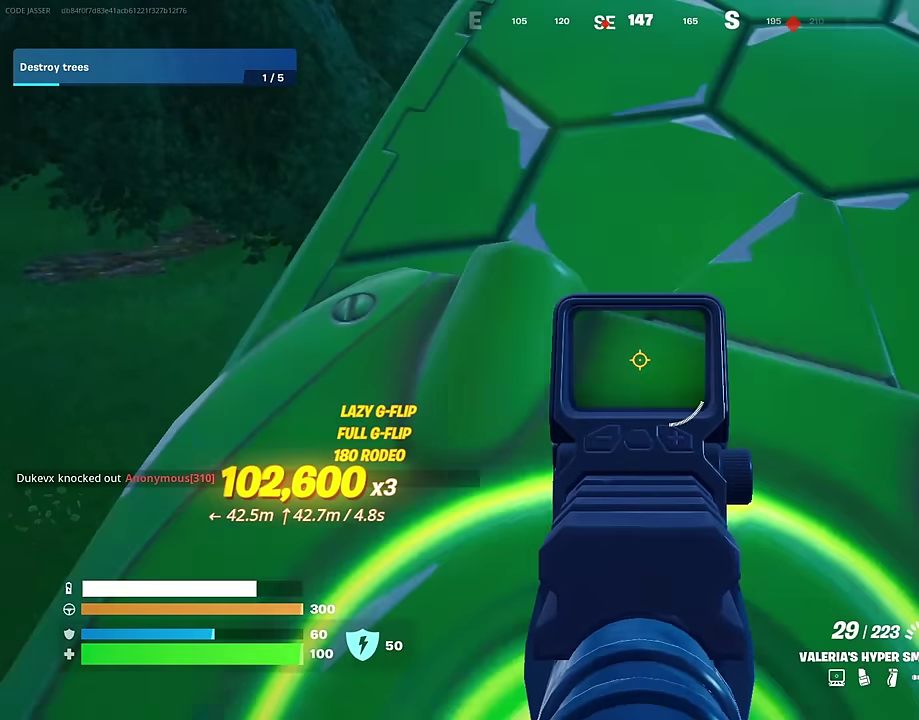
{"dt_ms": 600, "buttons": ["L2", "R2"], "left_stick": "left", "right_stick": "up", "events": [[50, "right_stick", "up-left"], [133, "right_stick", "up"], [217, "right_stick", "up-left"], [517, "right_stick", "up"]]}
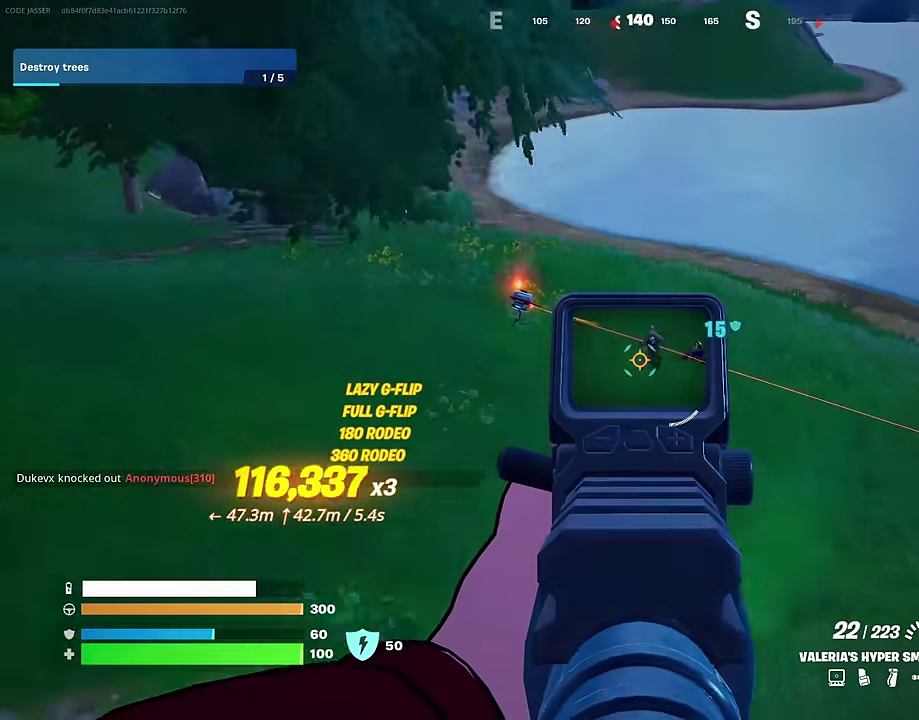
{"dt_ms": 400, "buttons": ["SQUARE"], "left_stick": "up-left", "right_stick": "center", "events": [[17, "right_stick", "up-left"], [83, "L2", "up"], [83, "right_stick", "center"], [150, "R2", "up"], [150, "SQUARE", "down"], [167, "left_stick", "up-left"]]}
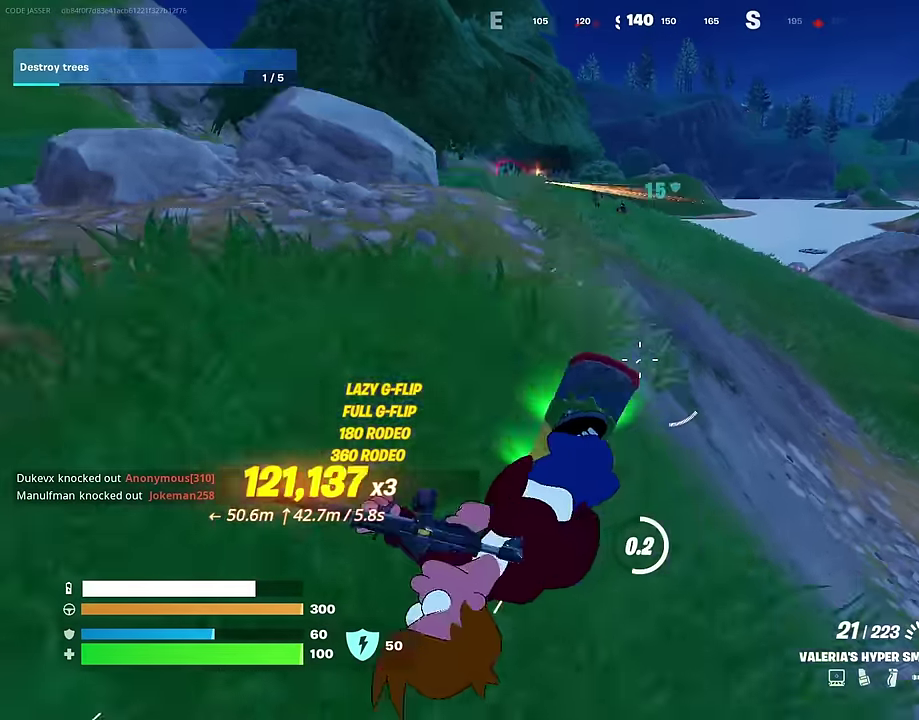
{"dt_ms": 500, "buttons": [], "left_stick": "up-left", "right_stick": "center", "events": [[183, "SQUARE", "up"], [383, "right_stick", "up"], [483, "right_stick", "center"]]}
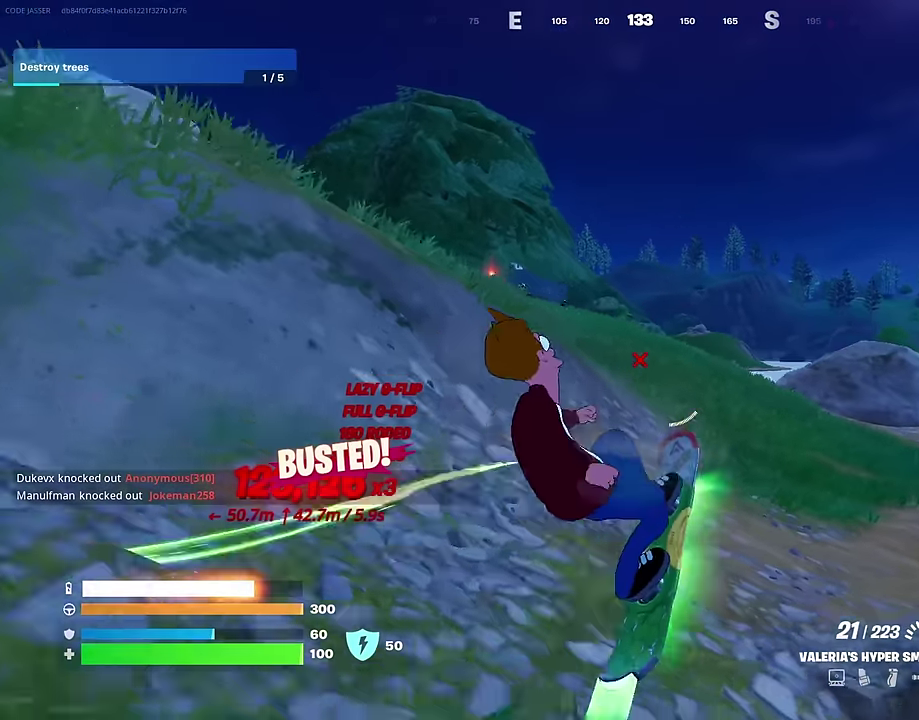
{"dt_ms": 500, "buttons": ["SQUARE"], "left_stick": "up-left", "right_stick": "center", "events": [[167, "SQUARE", "down"]]}
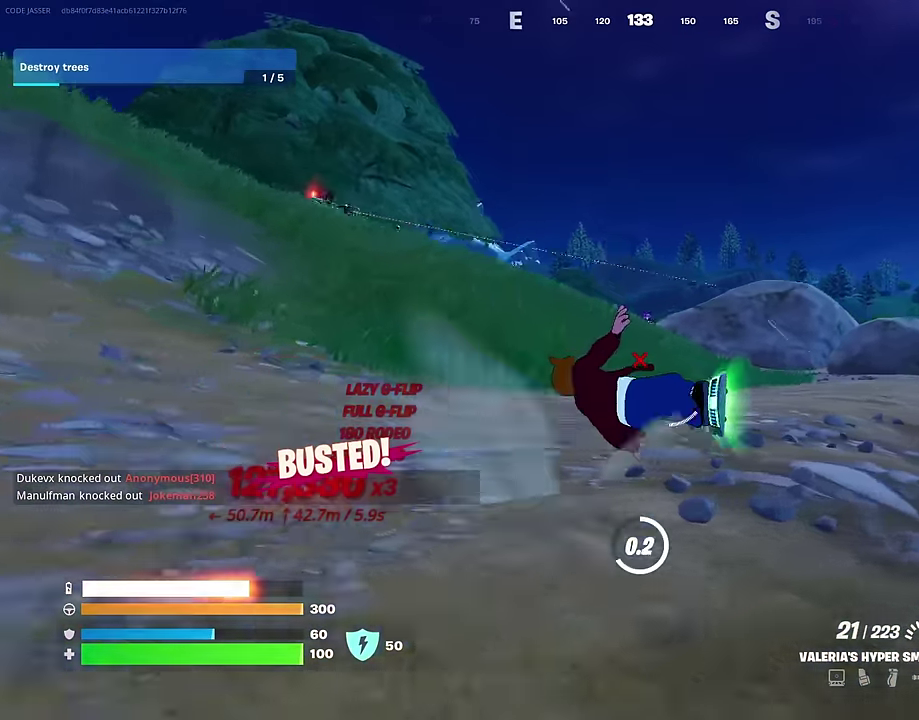
{"dt_ms": 500, "buttons": [], "left_stick": "up-left", "right_stick": "center", "events": [[300, "SQUARE", "up"], [333, "right_stick", "left"], [433, "right_stick", "center"]]}
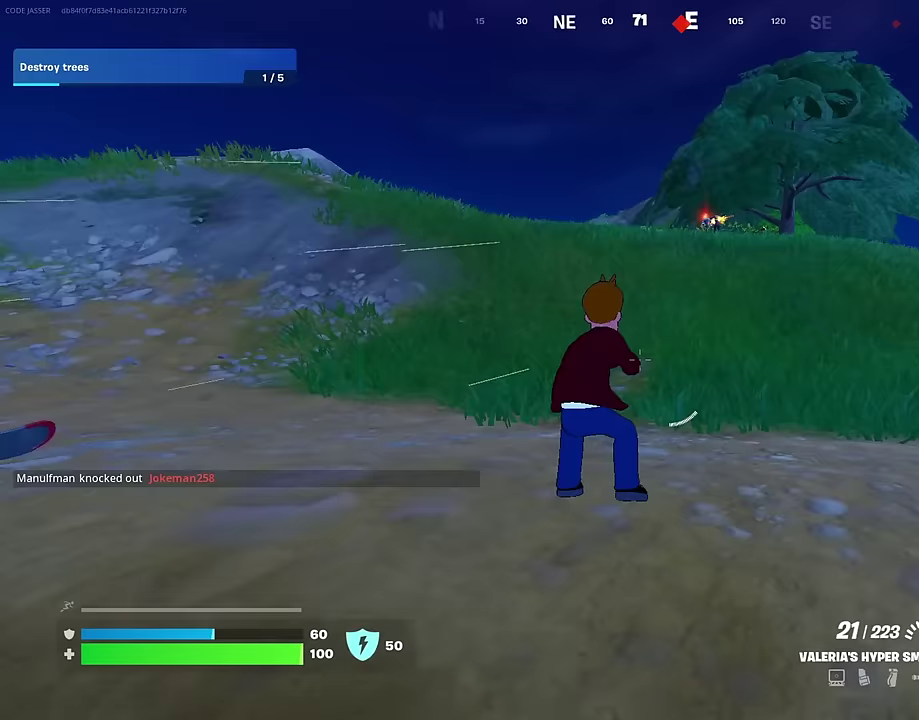
{"dt_ms": 500, "buttons": [], "left_stick": "left", "right_stick": "right", "events": [[150, "R1", "down"], [167, "right_stick", "up-left"], [217, "R1", "up"], [233, "right_stick", "center"], [300, "R1", "down"], [317, "CROSS", "down"], [350, "R1", "up"], [383, "CROSS", "up"], [383, "left_stick", "left"], [467, "right_stick", "right"]]}
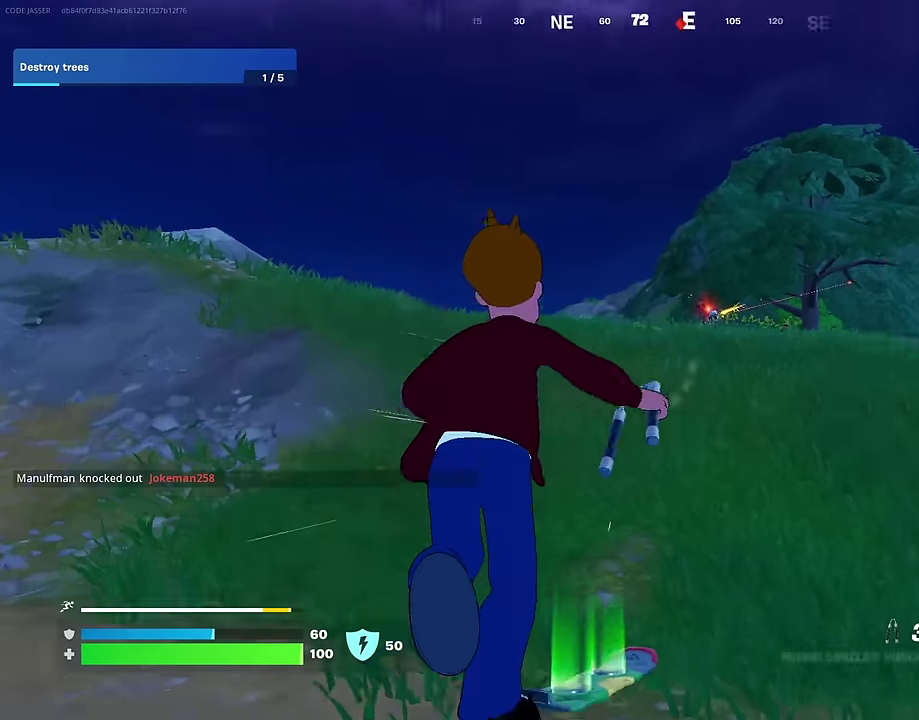
{"dt_ms": 500, "buttons": [], "left_stick": "left", "right_stick": "up", "events": [[33, "right_stick", "center"], [83, "L2", "down"], [200, "L2", "up"], [283, "right_stick", "up-left"], [433, "right_stick", "up"]]}
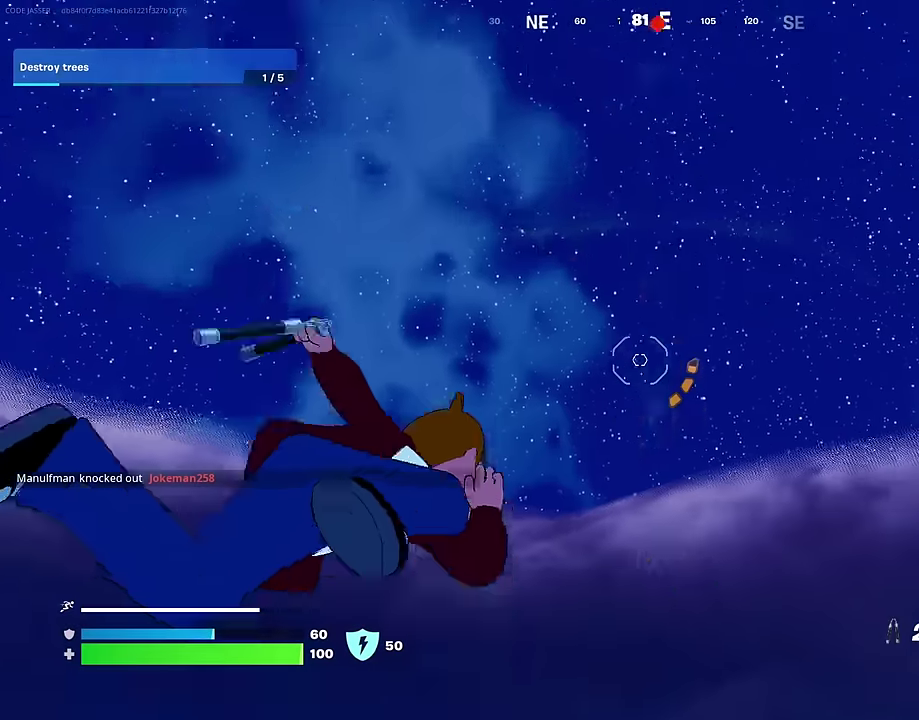
{"dt_ms": 500, "buttons": [], "left_stick": "left", "right_stick": "center", "events": [[83, "left_stick", "up-left"], [100, "right_stick", "down"], [450, "right_stick", "center"], [500, "left_stick", "left"]]}
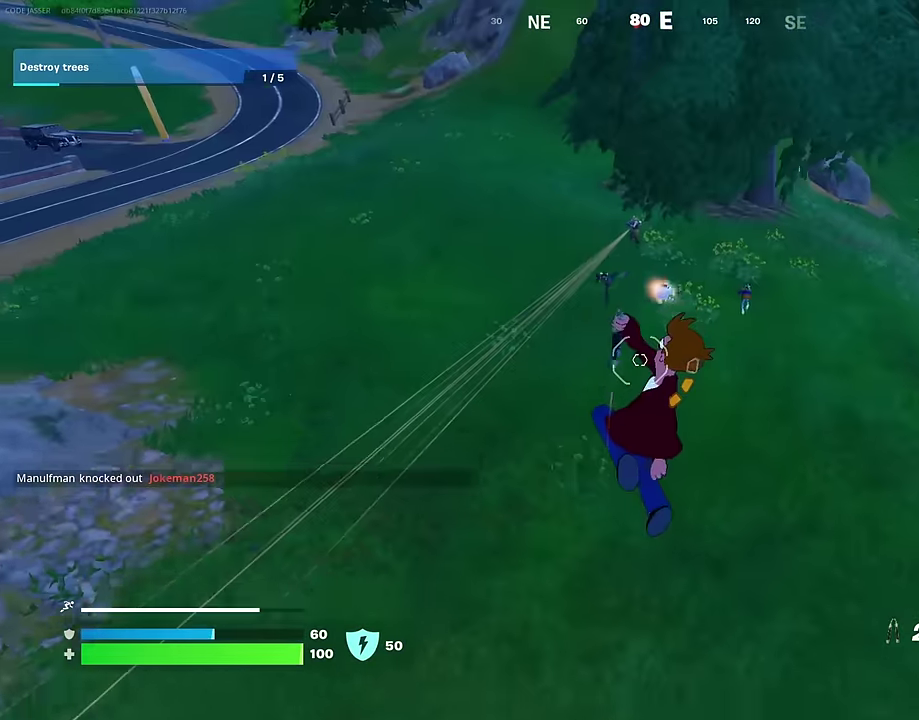
{"dt_ms": 400, "buttons": ["R1"], "left_stick": "up-left", "right_stick": "center", "events": [[367, "left_stick", "up-left"], [383, "R1", "down"]]}
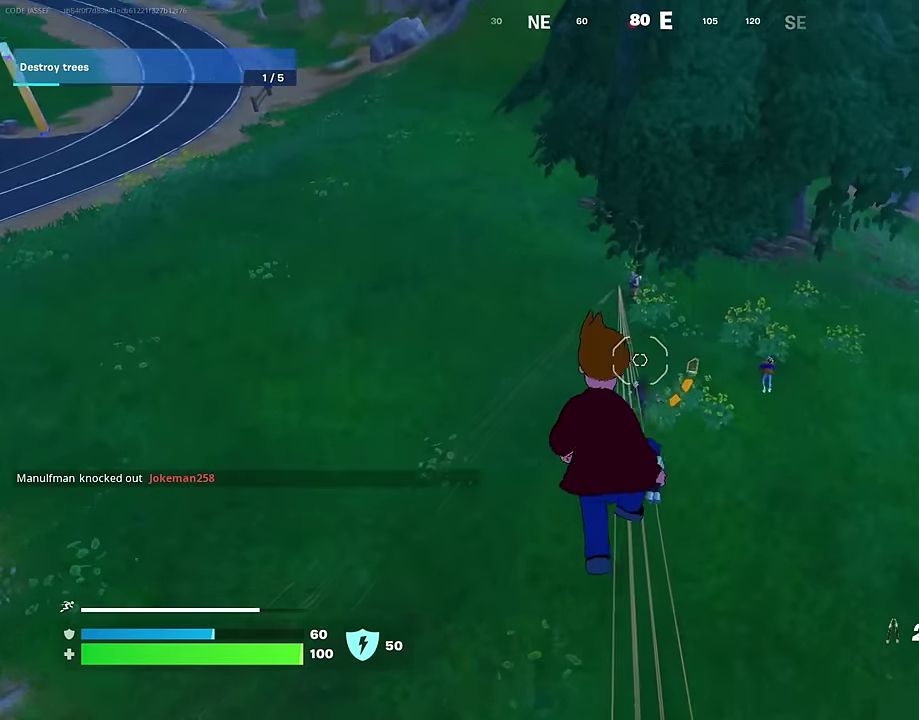
{"dt_ms": 600, "buttons": ["R2"], "left_stick": "center", "right_stick": "up"}
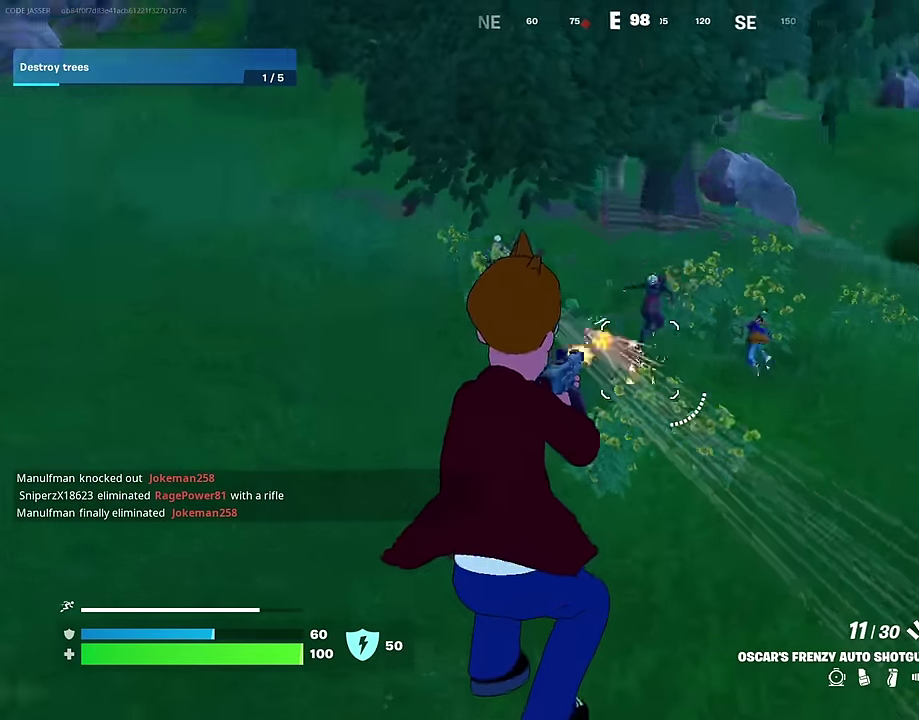
{"dt_ms": 400, "buttons": ["L2"], "left_stick": "up-right", "right_stick": "up-right"}
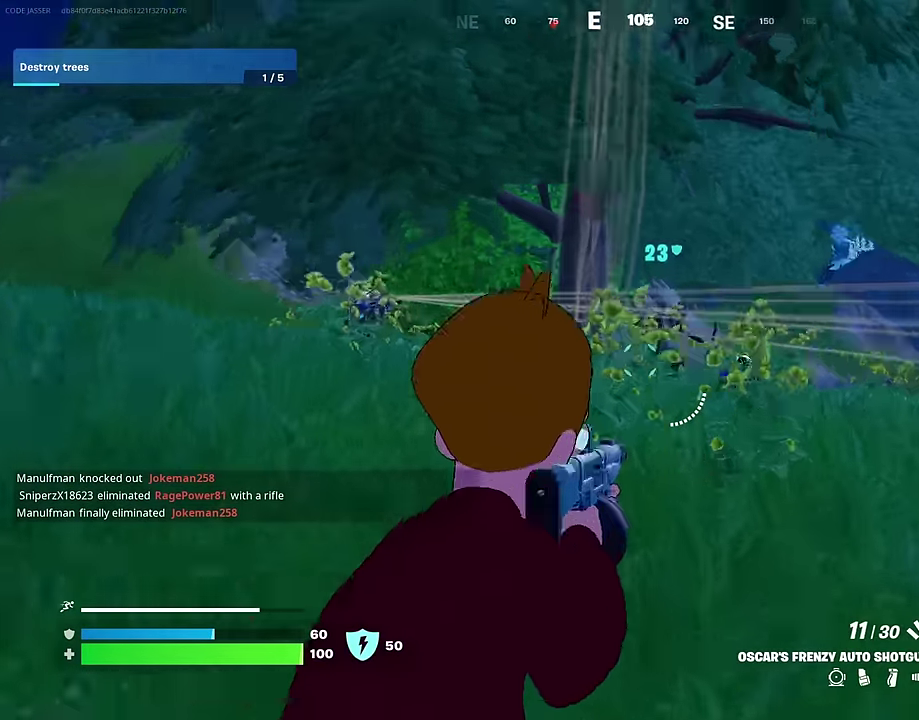
{"dt_ms": 600, "buttons": [], "left_stick": "up-left", "right_stick": "center", "events": [[50, "R2", "down"], [50, "right_stick", "left"], [133, "R2", "up"], [133, "left_stick", "right"], [150, "right_stick", "center"], [167, "L2", "up"], [283, "left_stick", "up-right"], [333, "R1", "down"], [433, "R1", "up"], [550, "left_stick", "up-left"]]}
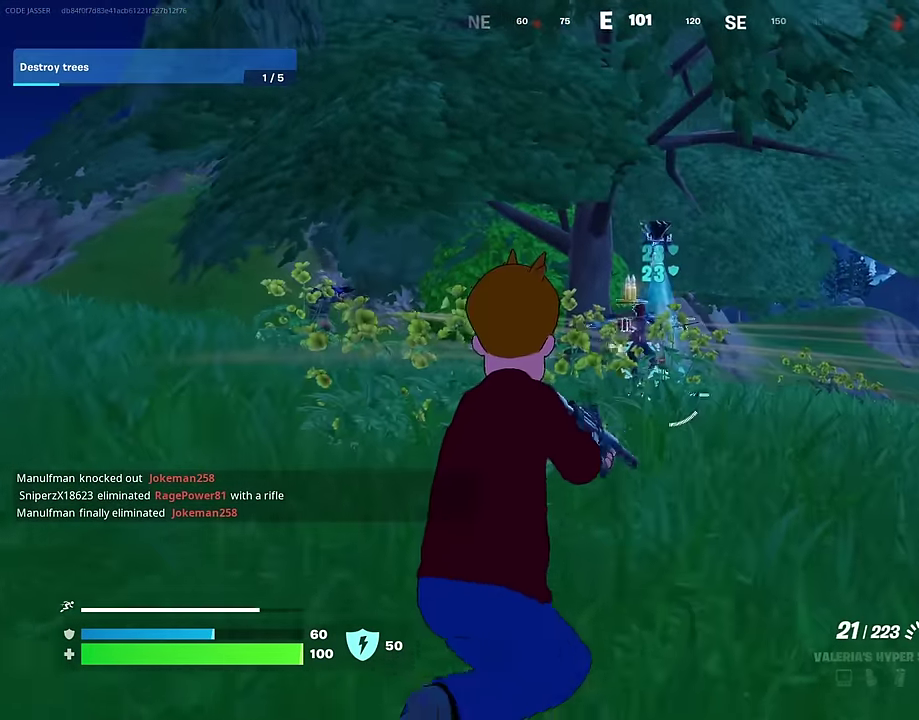
{"dt_ms": 400, "buttons": ["L2", "R2"], "left_stick": "down-right", "right_stick": "right", "events": [[67, "L2", "down"], [67, "left_stick", "up-right"], [117, "right_stick", "up"], [133, "R2", "down"], [167, "left_stick", "right"], [200, "right_stick", "down"], [217, "left_stick", "down-right"], [300, "right_stick", "right"]]}
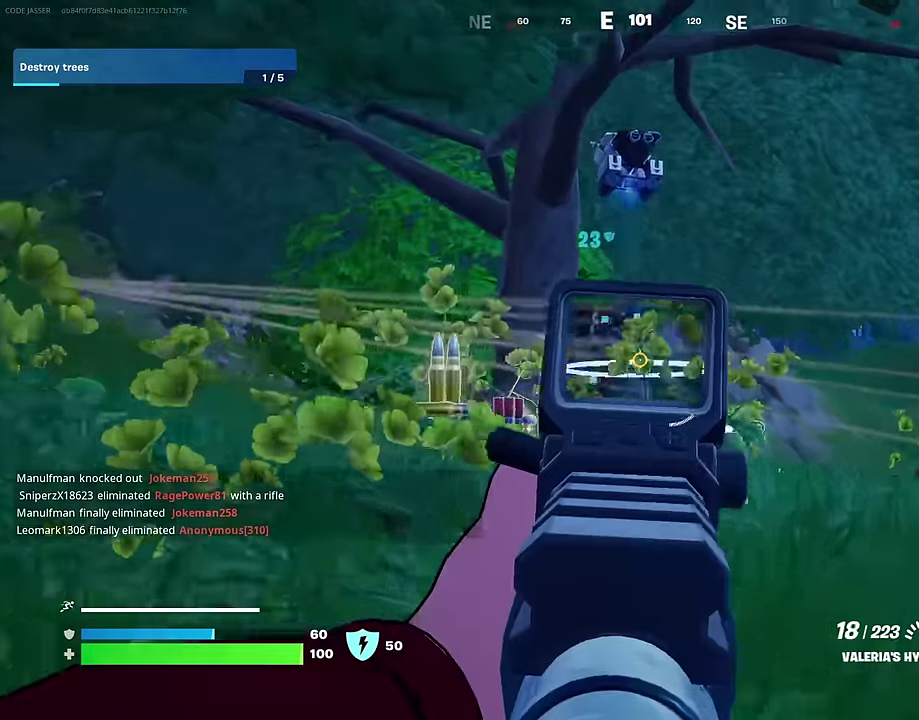
{"dt_ms": 600, "buttons": ["L2", "R2"], "left_stick": "down-left", "right_stick": "down-left", "events": [[100, "right_stick", "left"], [150, "left_stick", "down"], [183, "right_stick", "up-left"], [283, "left_stick", "down-left"], [333, "right_stick", "left"], [400, "left_stick", "down"], [433, "right_stick", "down"], [600, "left_stick", "down-left"], [600, "right_stick", "down-left"]]}